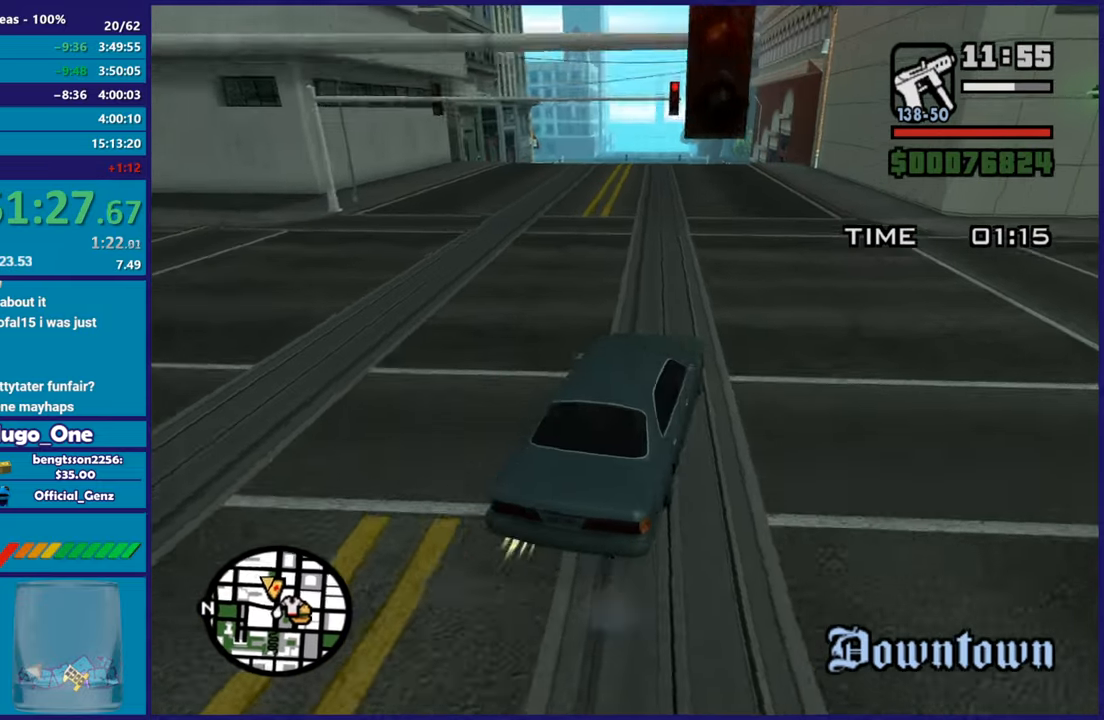
Gameplay with a controller (Xbox layout); each line is a JSON object with the inputs held at the frame after it. "button_events" lists button changes between this image and that frame as [ms after this image, input, new state], when the widget could be followed in between (sticks are given only as held states).
{"buttons": ["R2"], "left_stick": "center", "right_stick": "down-left", "button_events": []}
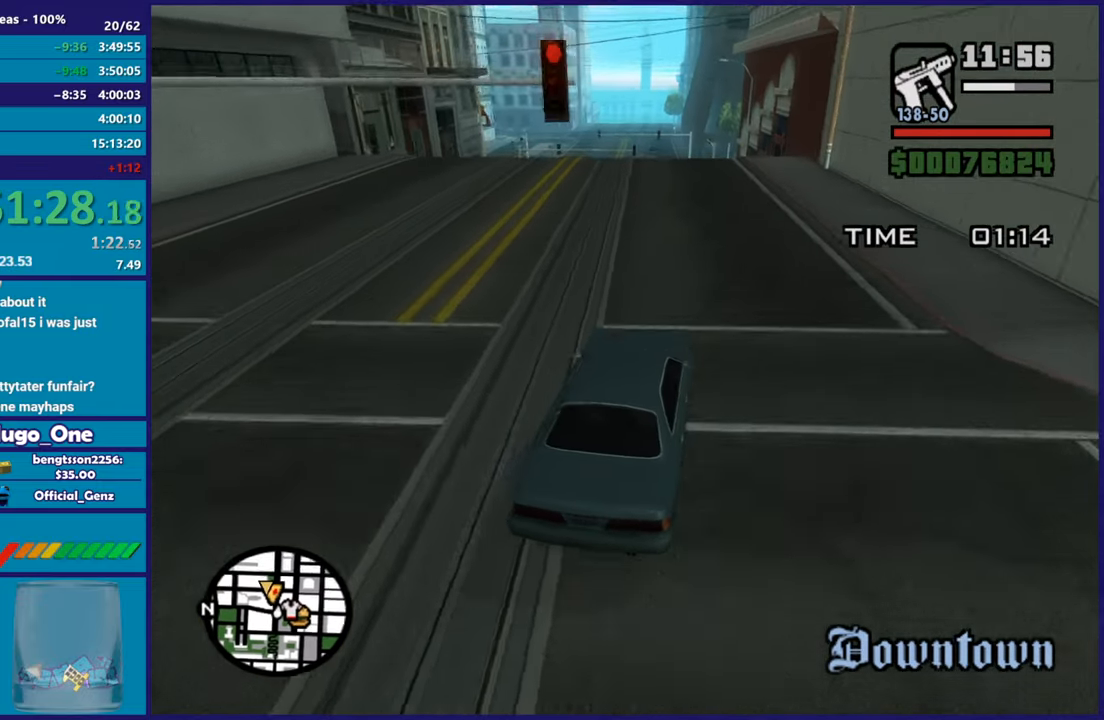
{"buttons": ["L2"], "left_stick": "left", "right_stick": "down-left", "button_events": [[417, "R2", "up"], [484, "L2", "down"]]}
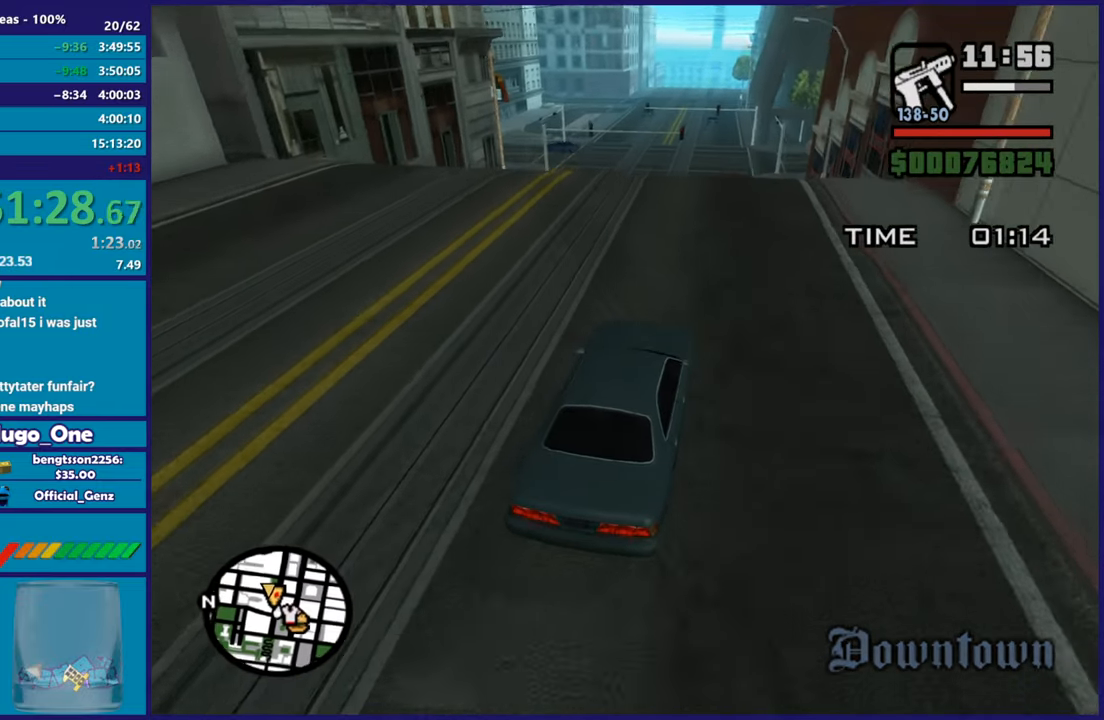
{"buttons": [], "left_stick": "left", "right_stick": "down-left", "button_events": [[134, "L2", "up"], [184, "L2", "down"], [334, "L2", "up"]]}
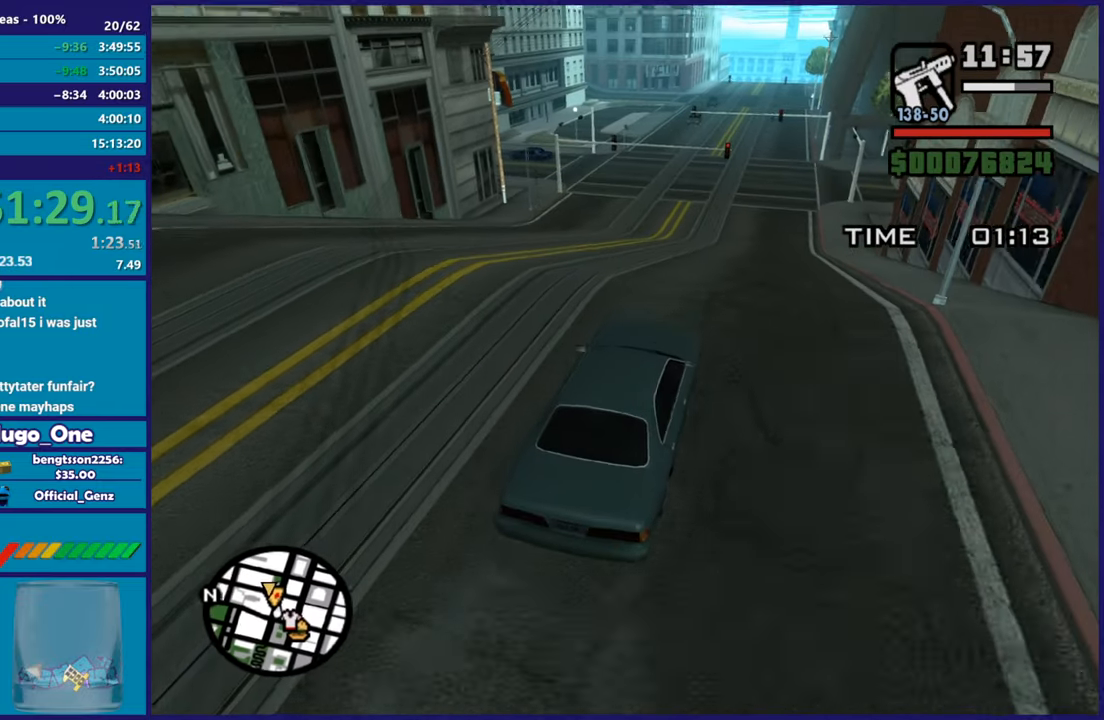
{"buttons": [], "left_stick": "left", "right_stick": "down-left", "button_events": []}
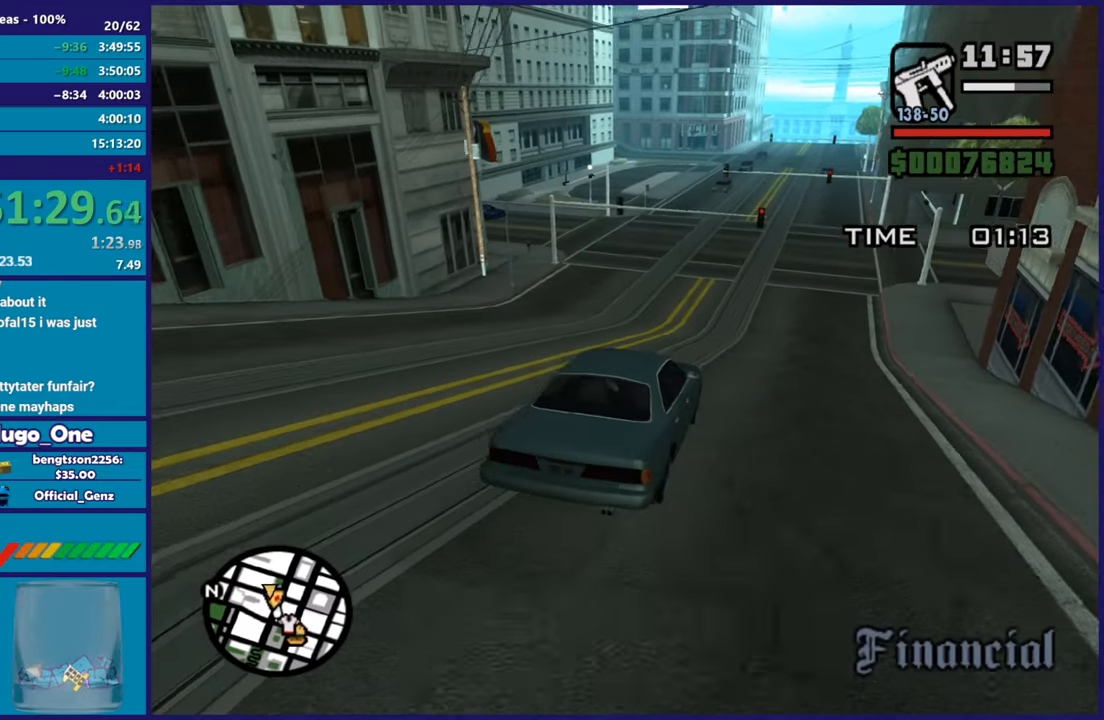
{"buttons": [], "left_stick": "up-left", "right_stick": "down-left", "button_events": []}
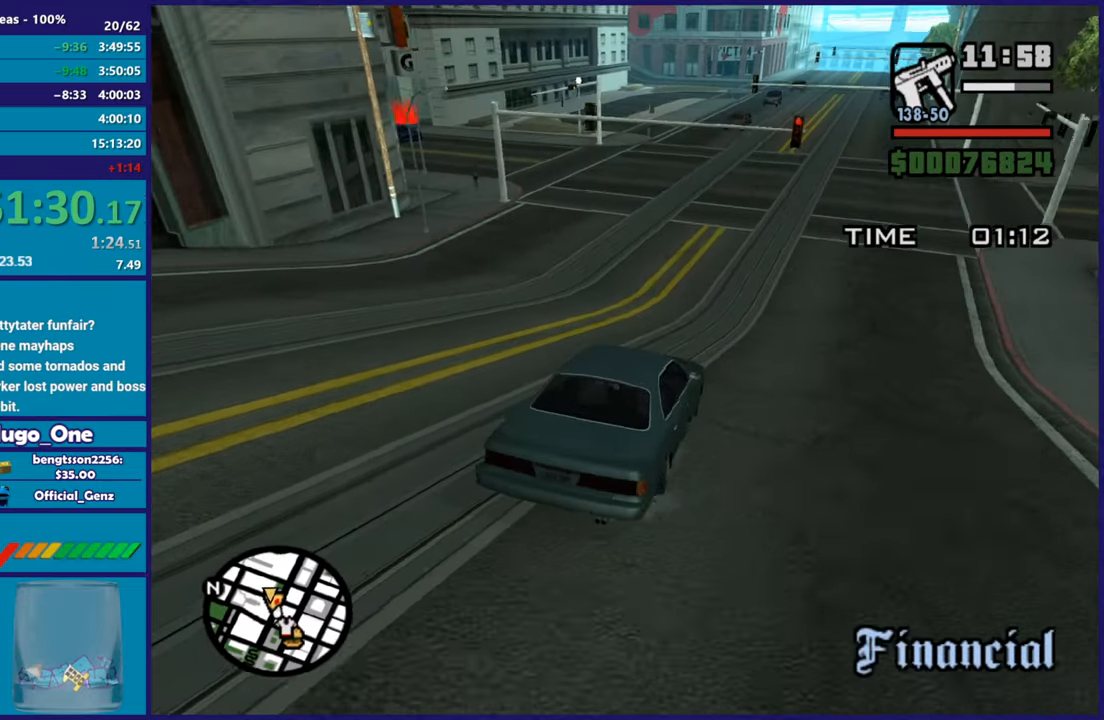
{"buttons": [], "left_stick": "left", "right_stick": "down-left", "button_events": [[200, "R2", "down"], [434, "R2", "up"]]}
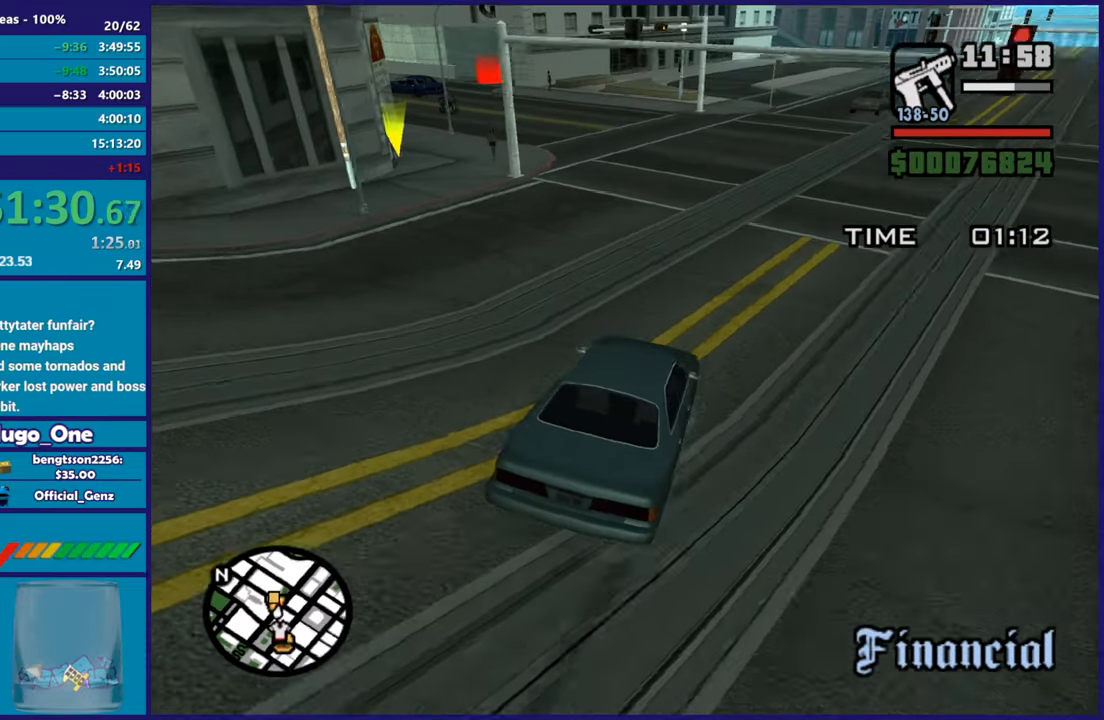
{"buttons": [], "left_stick": "center", "right_stick": "down-left", "button_events": []}
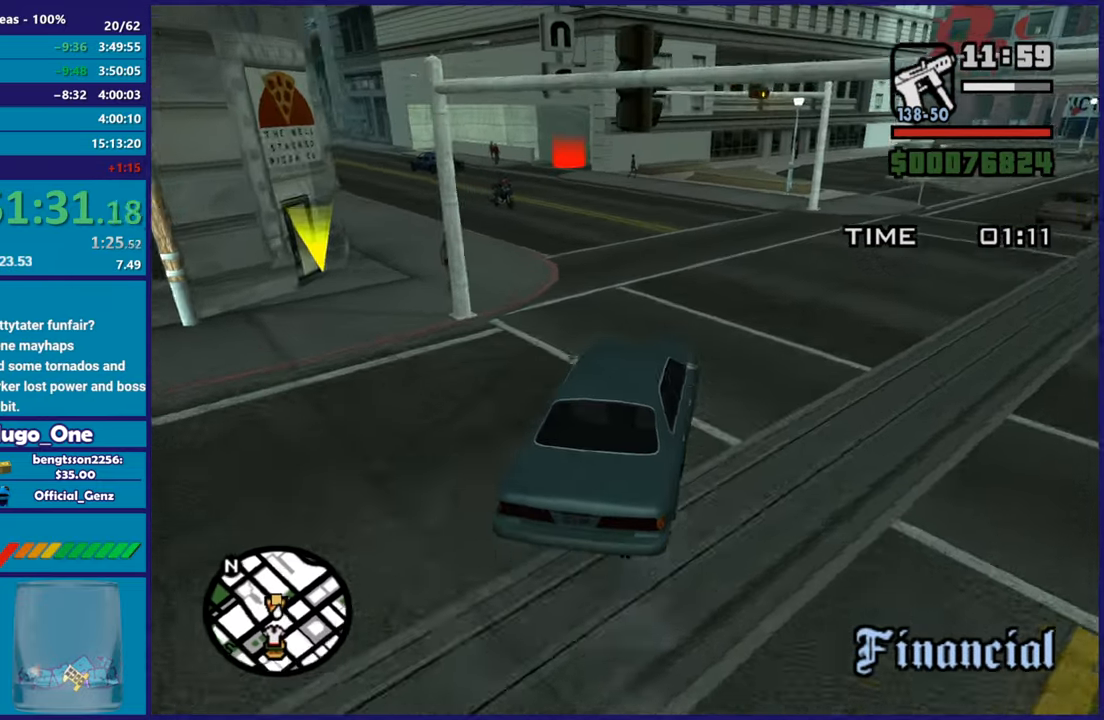
{"buttons": [], "left_stick": "left", "right_stick": "down-left", "button_events": []}
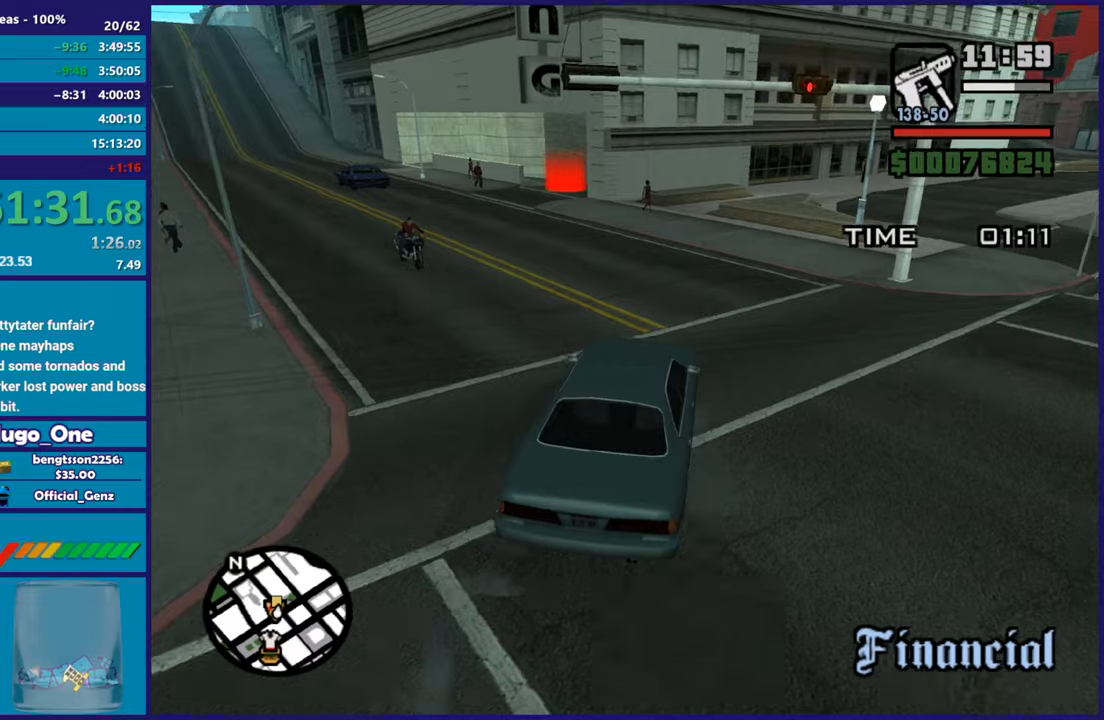
{"buttons": [], "left_stick": "up-left", "right_stick": "down-left", "button_events": []}
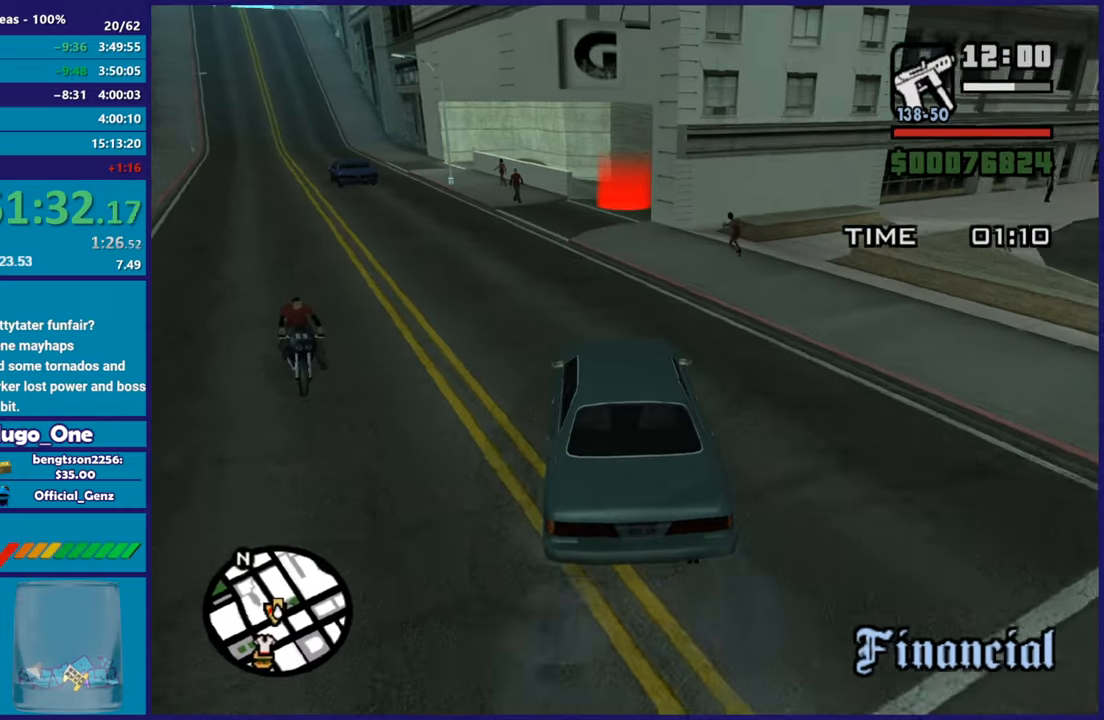
{"buttons": [], "left_stick": "down-right", "right_stick": "down", "button_events": [[167, "L2", "down"], [300, "L2", "up"]]}
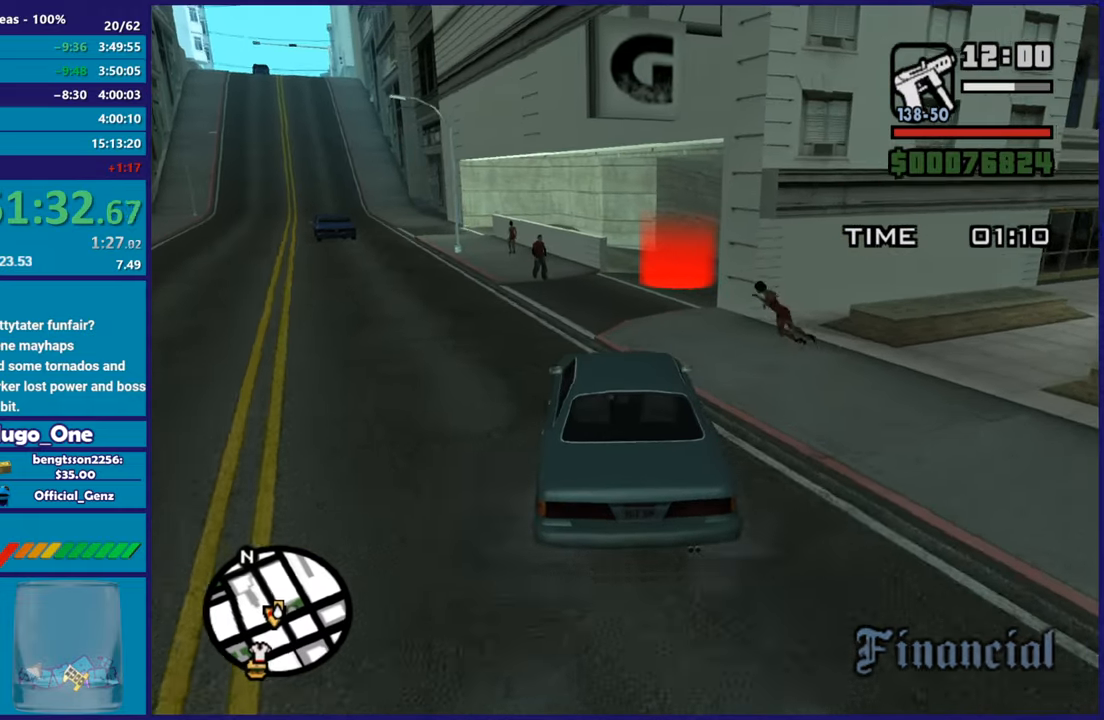
{"buttons": ["L2"], "left_stick": "down-right", "right_stick": "down", "button_events": [[50, "L2", "down"], [183, "L3", "down"], [417, "L3", "up"]]}
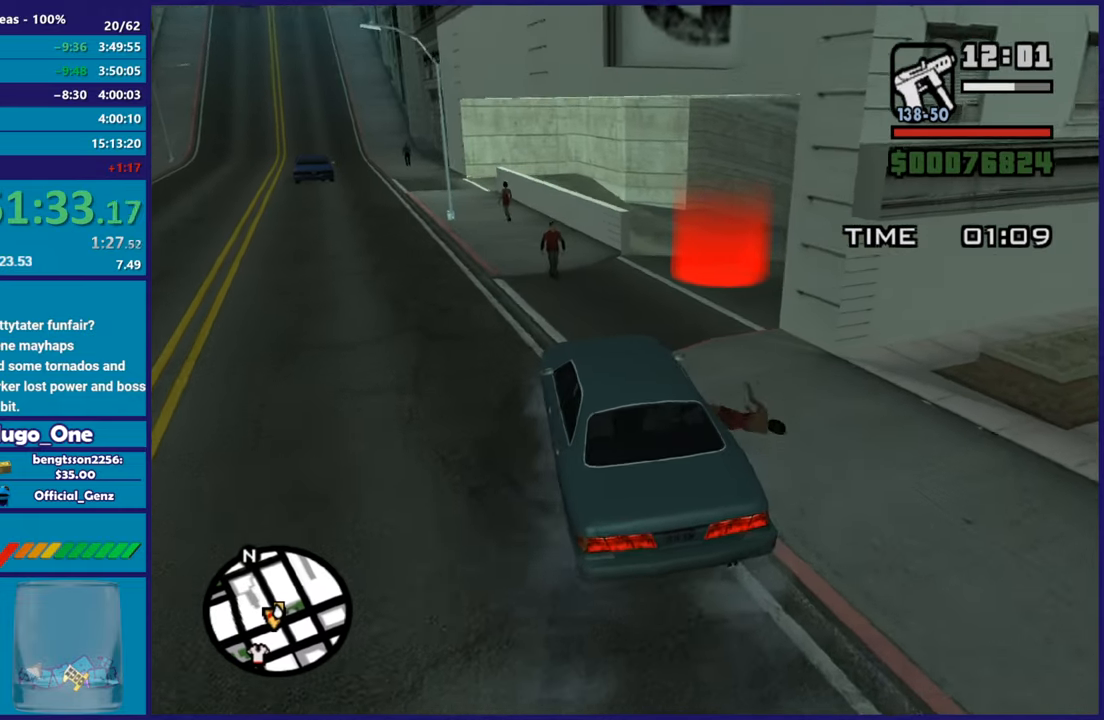
{"buttons": ["R2"], "left_stick": "right", "right_stick": "up-right", "button_events": [[50, "L2", "up"], [217, "R2", "down"]]}
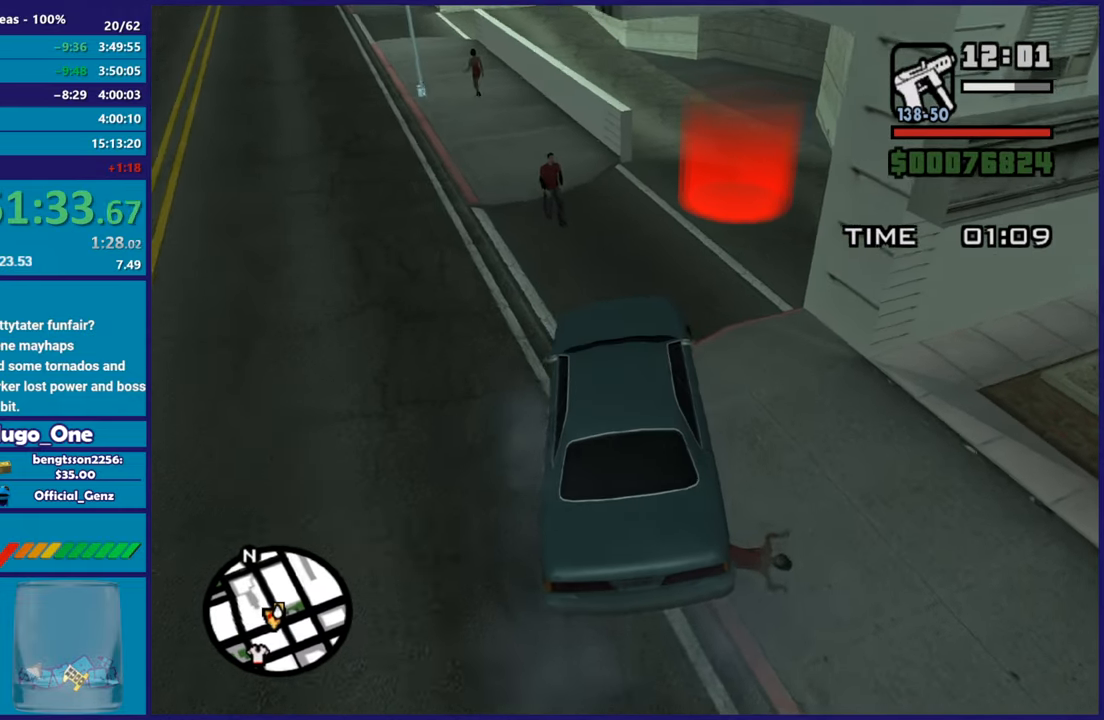
{"buttons": ["R2"], "left_stick": "left", "right_stick": "center", "button_events": []}
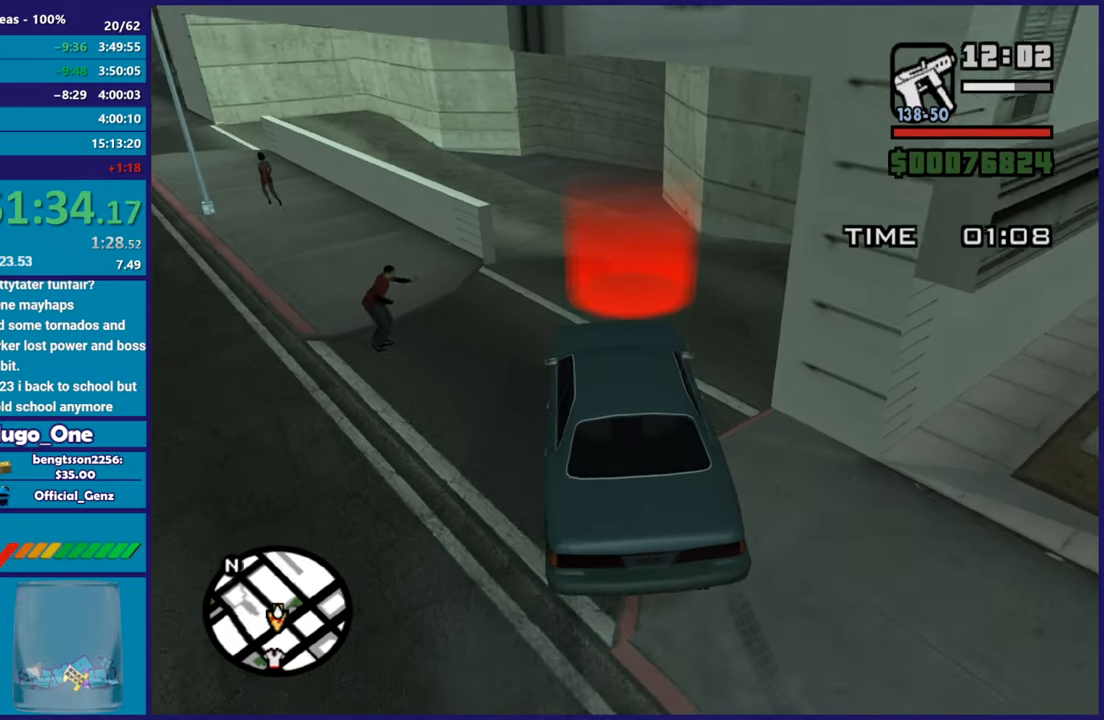
{"buttons": ["R2"], "left_stick": "center", "right_stick": "center", "button_events": []}
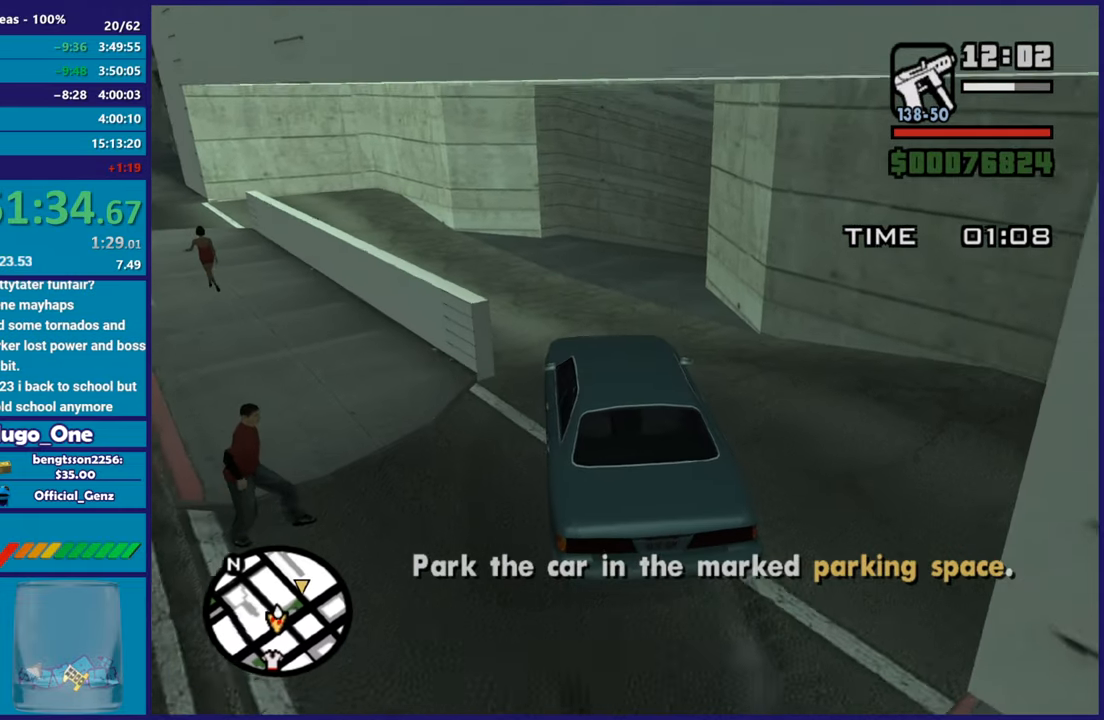
{"buttons": [], "left_stick": "right", "right_stick": "down-right", "button_events": [[317, "R2", "up"]]}
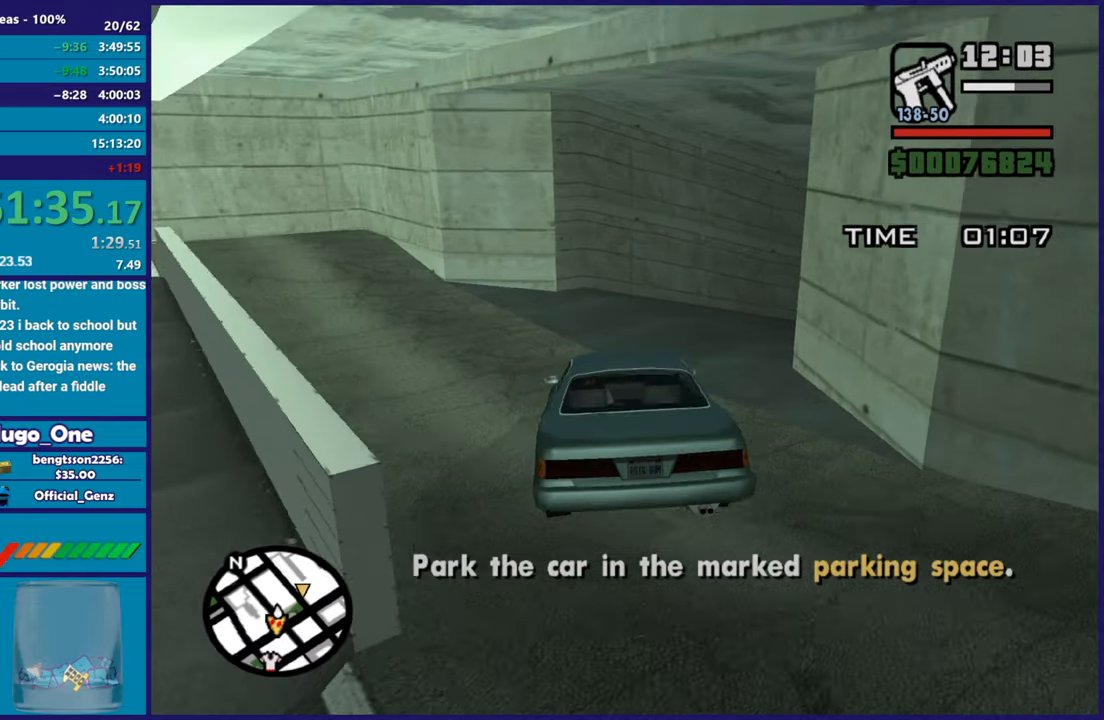
{"buttons": ["R2"], "left_stick": "right", "right_stick": "right", "button_events": [[384, "R2", "down"]]}
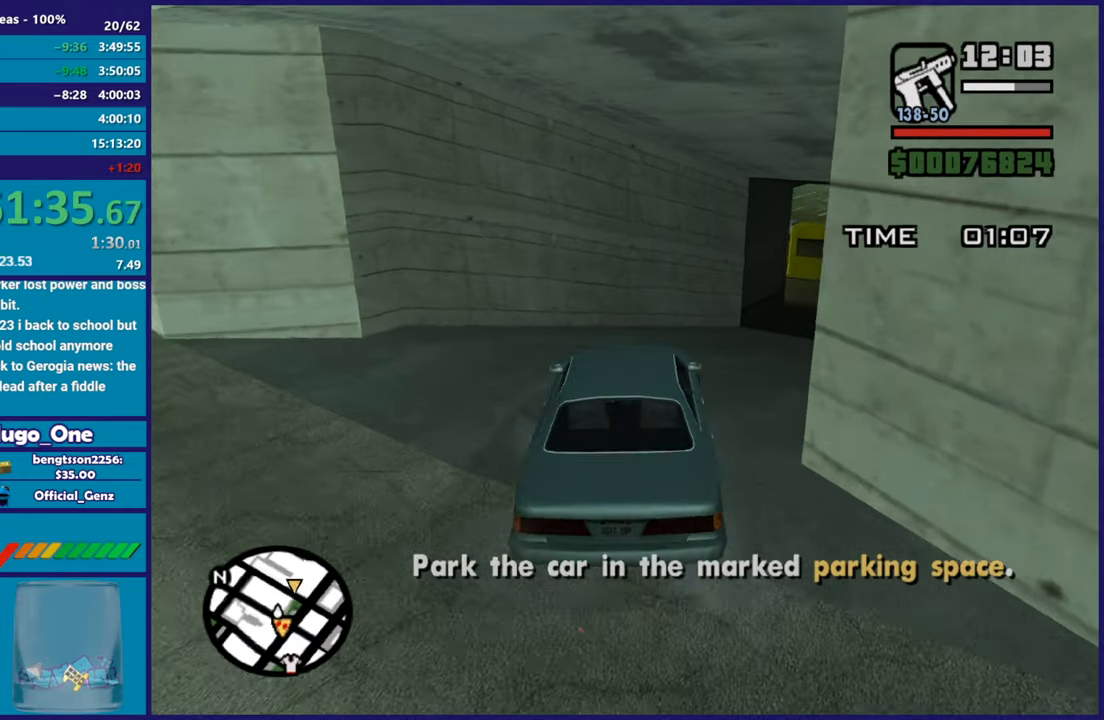
{"buttons": ["R2"], "left_stick": "down-right", "right_stick": "center", "button_events": [[33, "R2", "up"], [200, "R2", "down"]]}
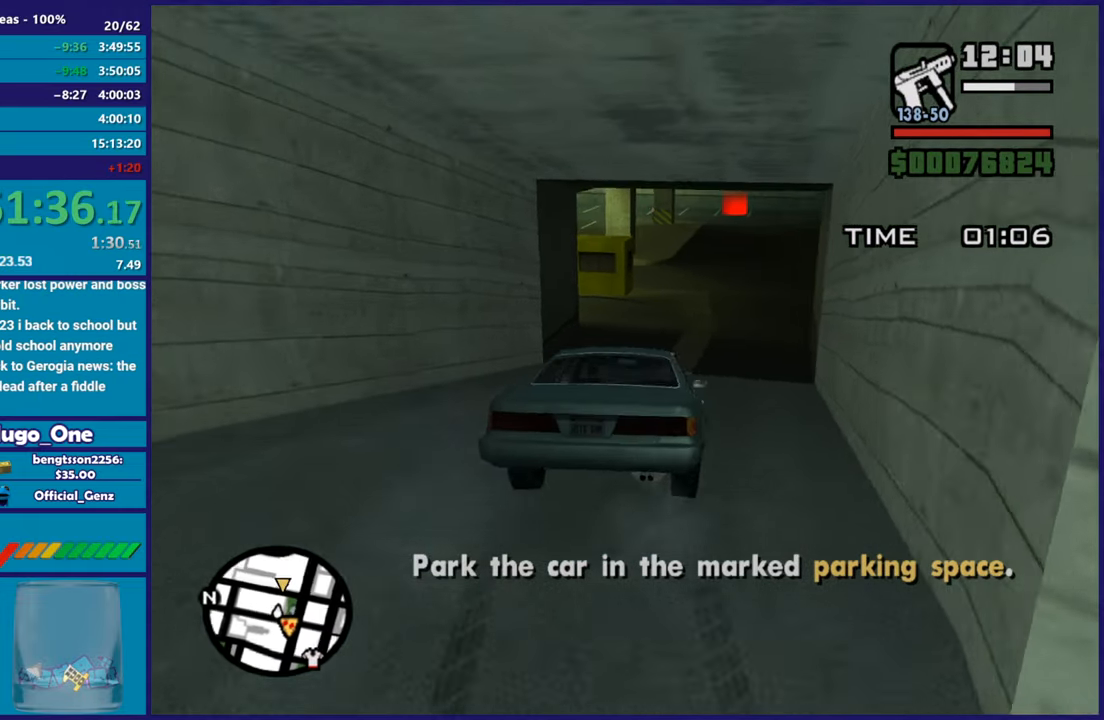
{"buttons": ["R2"], "left_stick": "left", "right_stick": "center", "button_events": []}
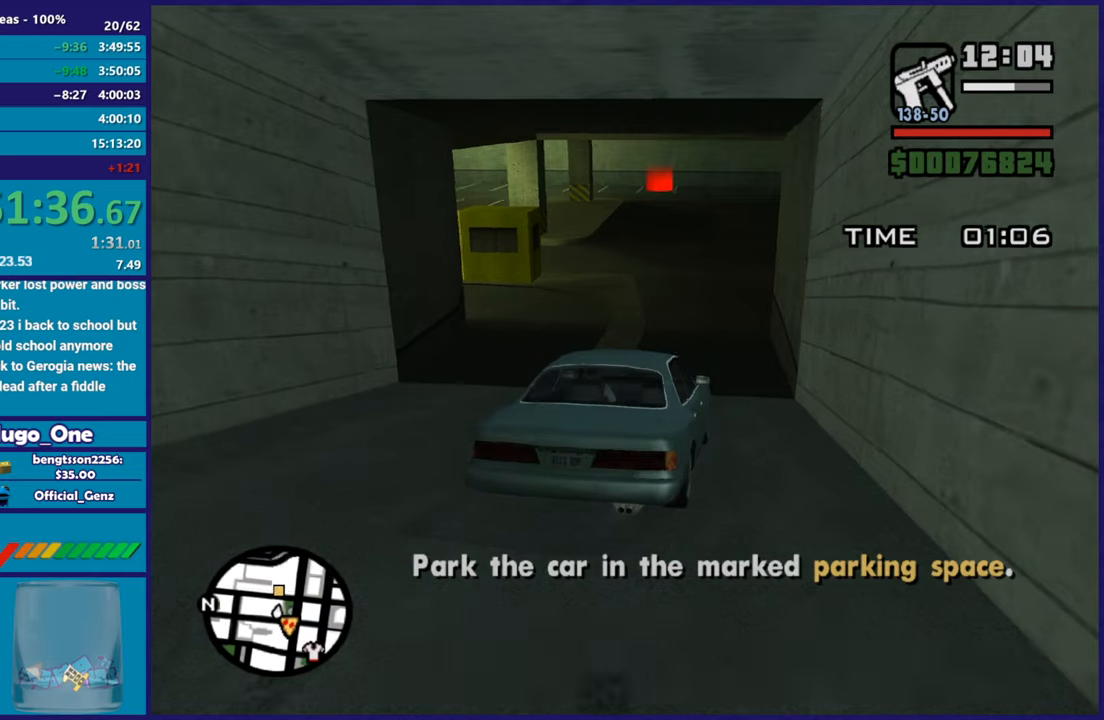
{"buttons": ["R2"], "left_stick": "center", "right_stick": "center", "button_events": []}
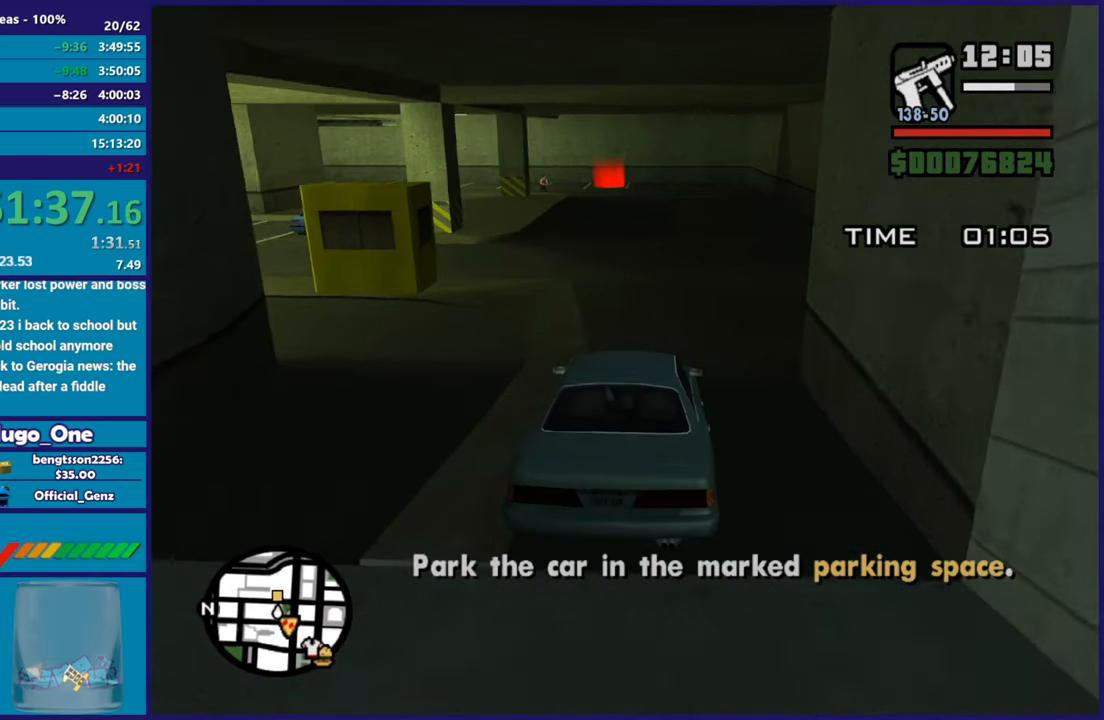
{"buttons": ["R2"], "left_stick": "center", "right_stick": "down-left", "button_events": []}
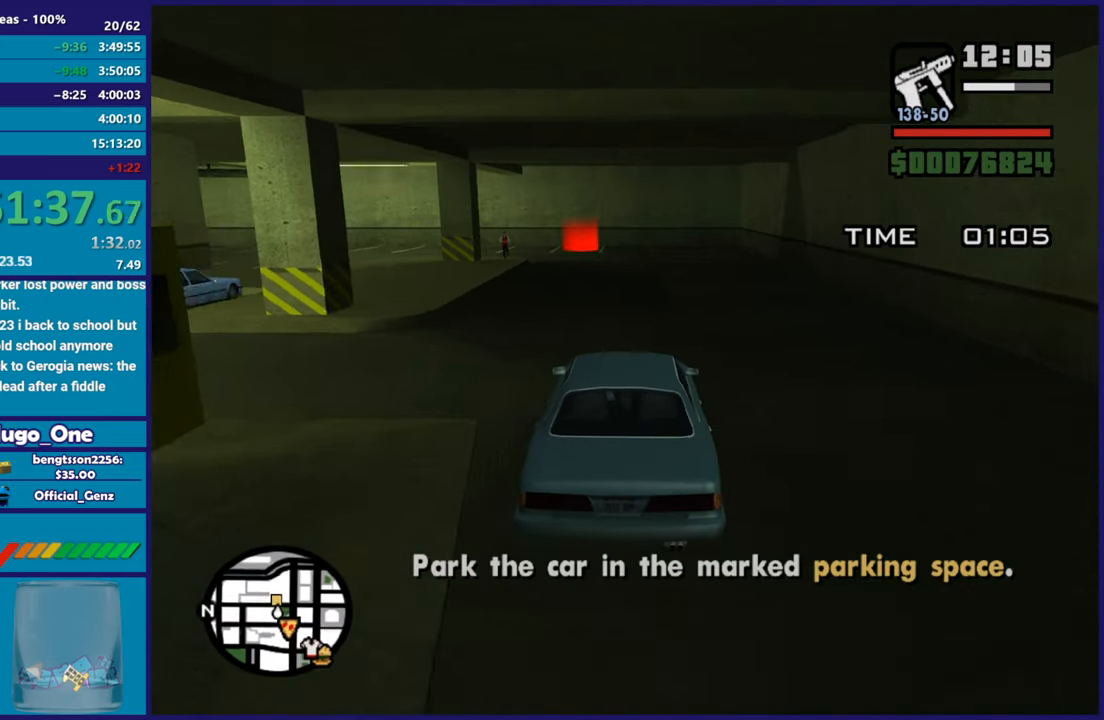
{"buttons": [], "left_stick": "left", "right_stick": "down", "button_events": [[250, "R2", "up"]]}
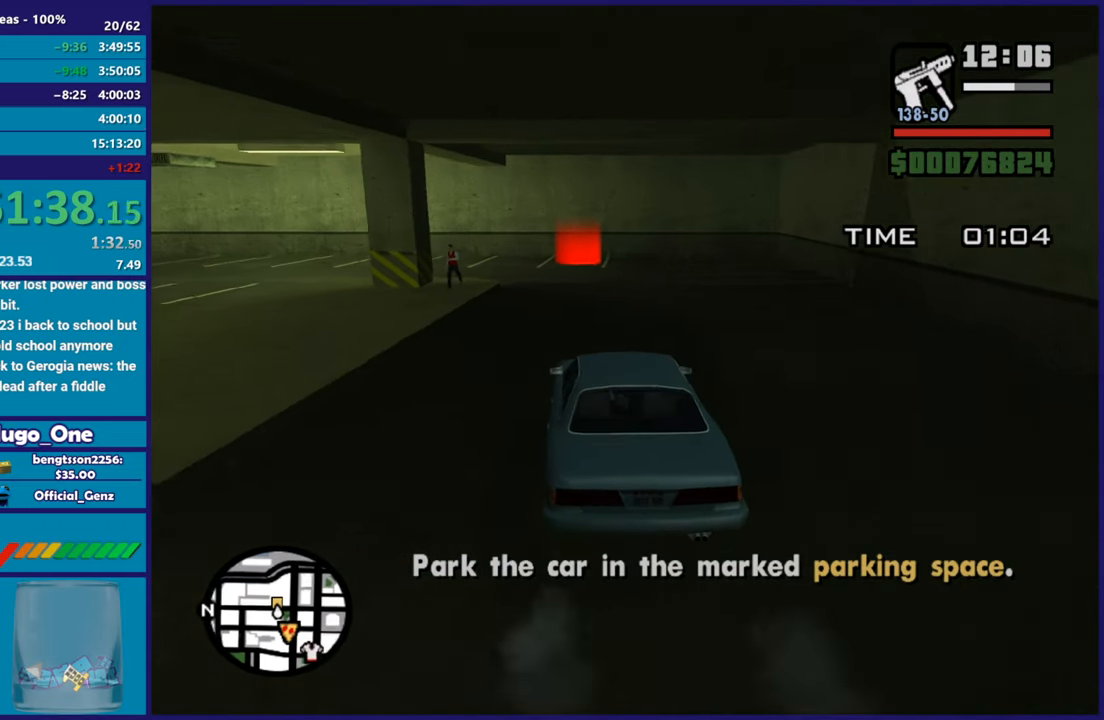
{"buttons": [], "left_stick": "right", "right_stick": "down", "button_events": []}
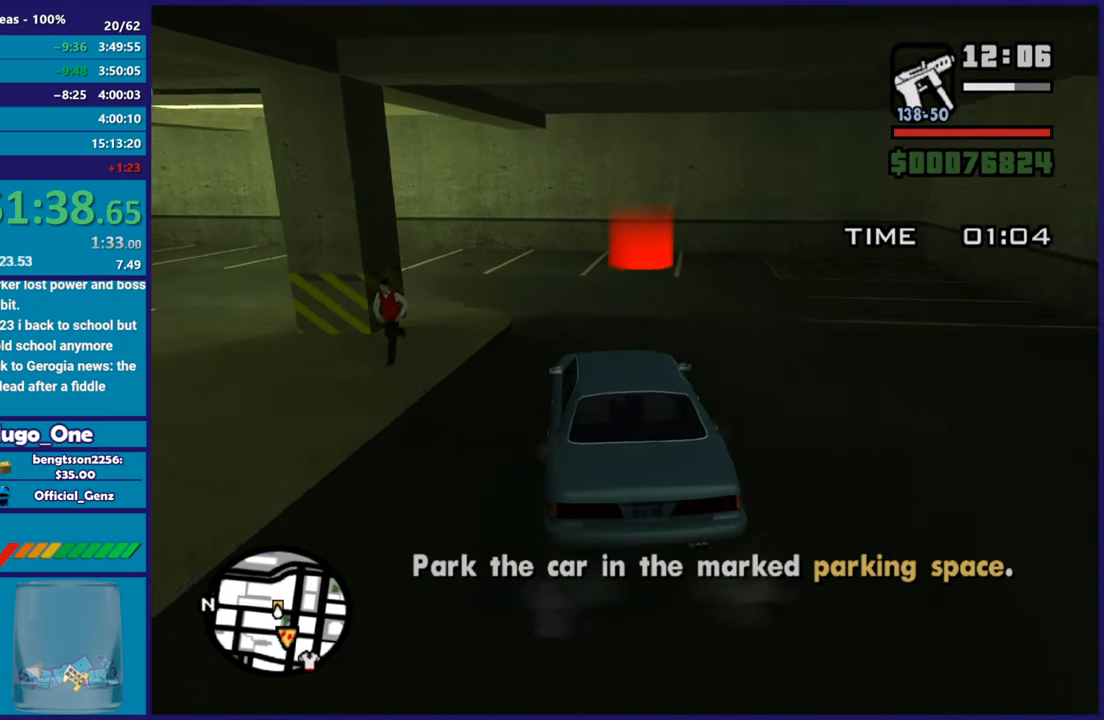
{"buttons": [], "left_stick": "center", "right_stick": "down", "button_events": [[133, "L2", "down"], [267, "L2", "up"], [317, "L2", "down"], [467, "L2", "up"]]}
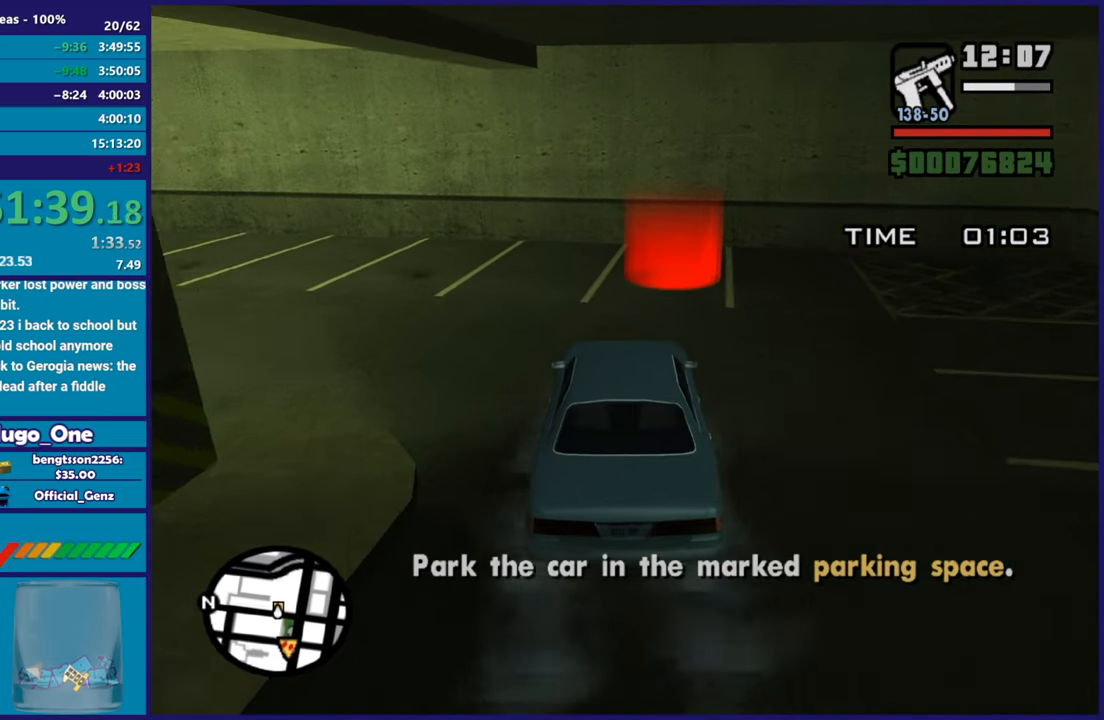
{"buttons": [], "left_stick": "center", "right_stick": "down", "button_events": []}
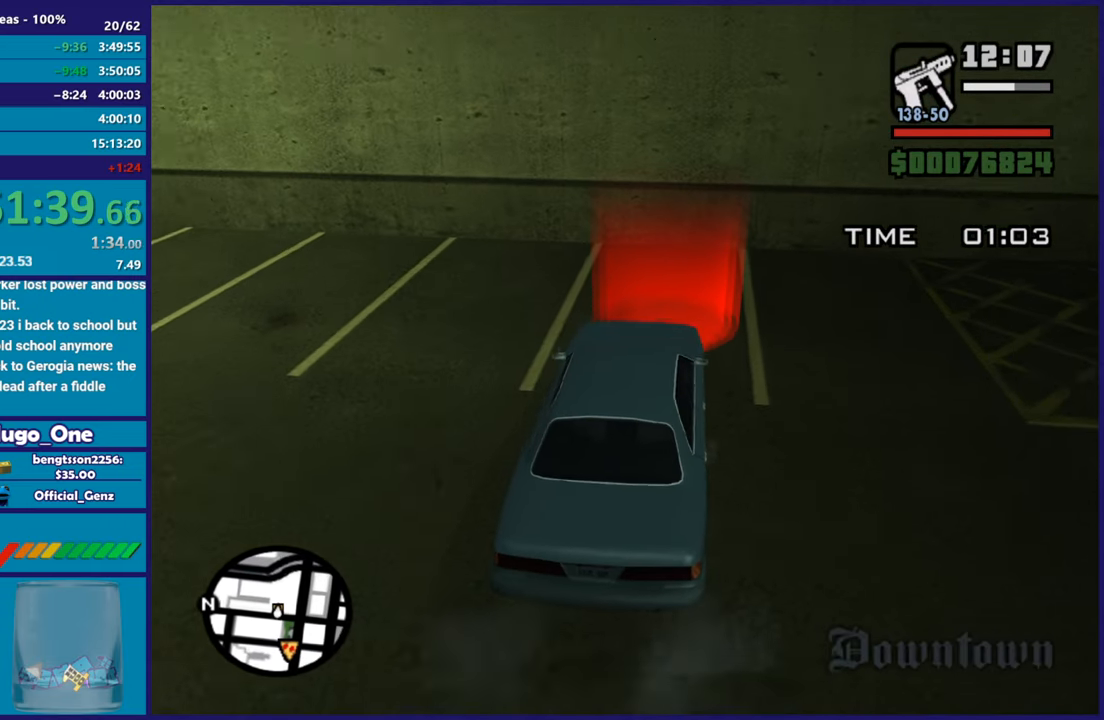
{"buttons": ["L2"], "left_stick": "center", "right_stick": "down-left", "button_events": [[333, "L2", "down"]]}
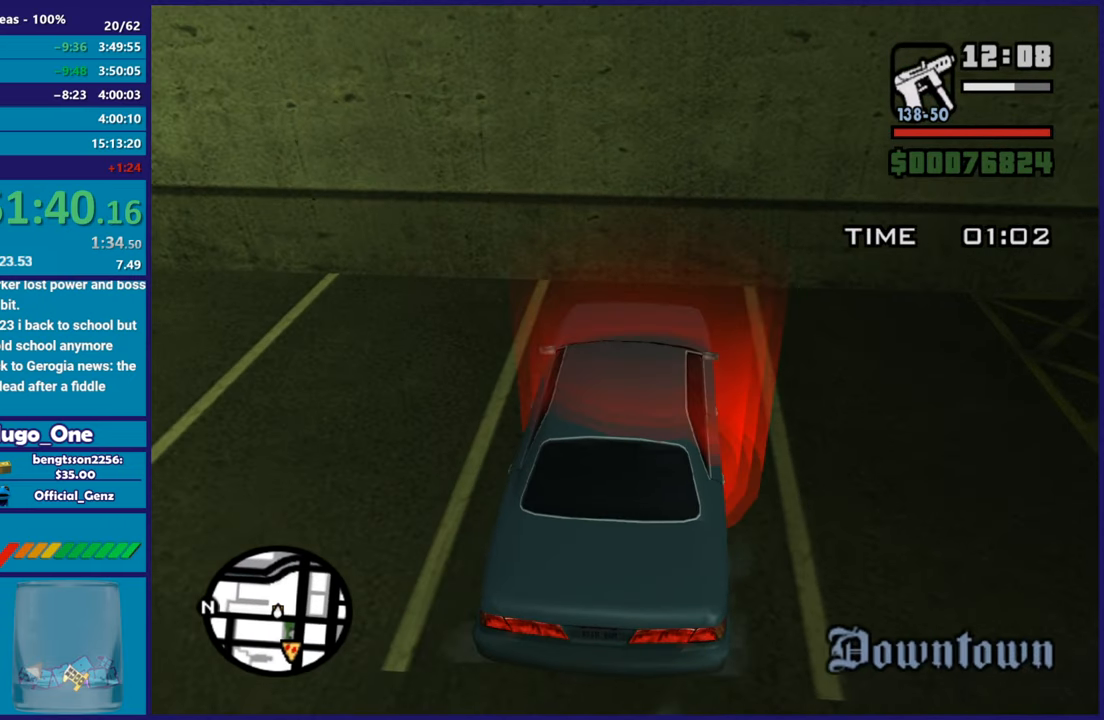
{"buttons": [], "left_stick": "center", "right_stick": "center", "button_events": [[351, "Y", "down"], [384, "L2", "up"], [467, "Y", "up"]]}
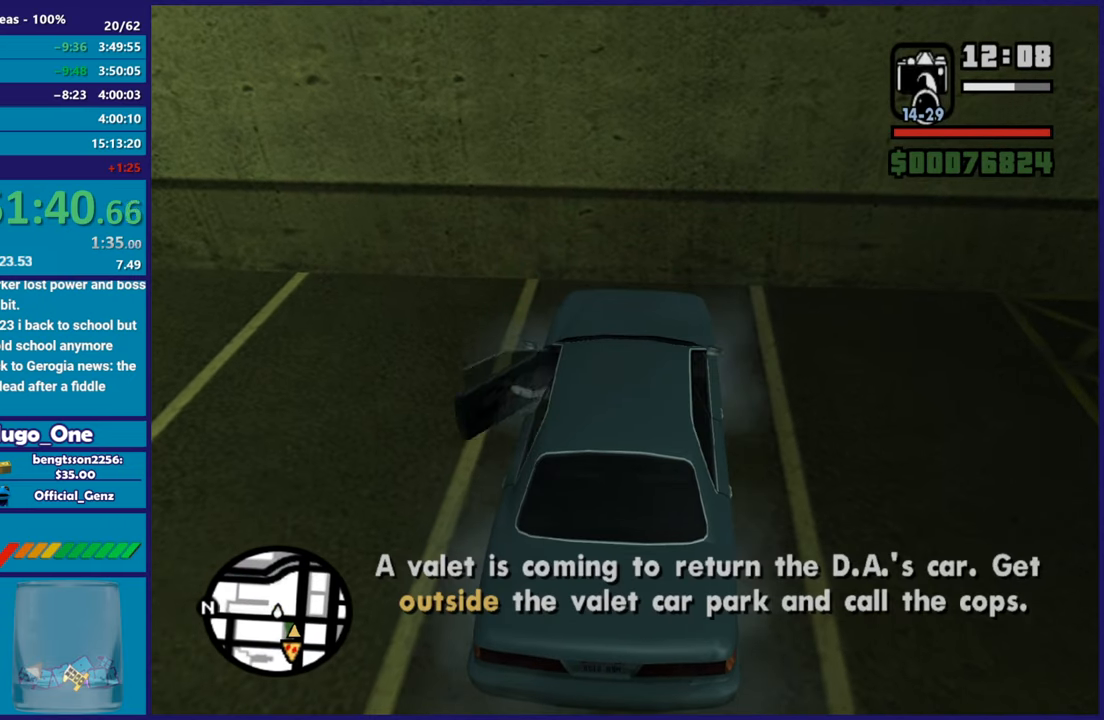
{"buttons": [], "left_stick": "down", "right_stick": "right", "button_events": []}
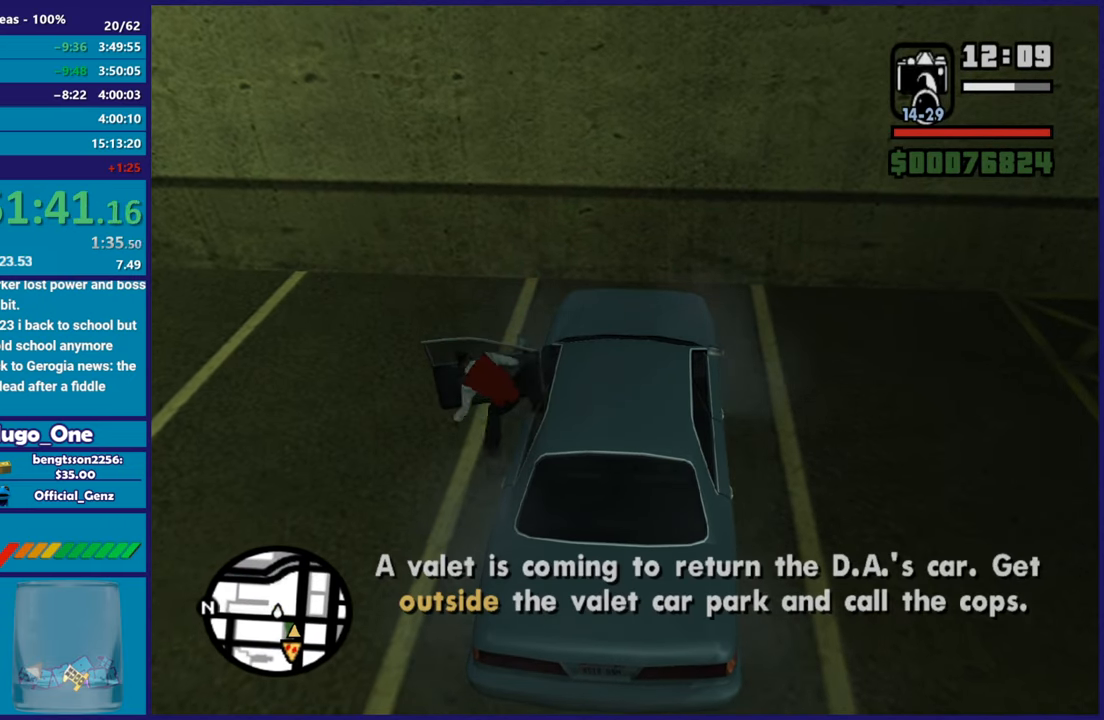
{"buttons": ["A"], "left_stick": "down", "right_stick": "center", "button_events": [[234, "A", "down"], [384, "A", "up"], [451, "A", "down"]]}
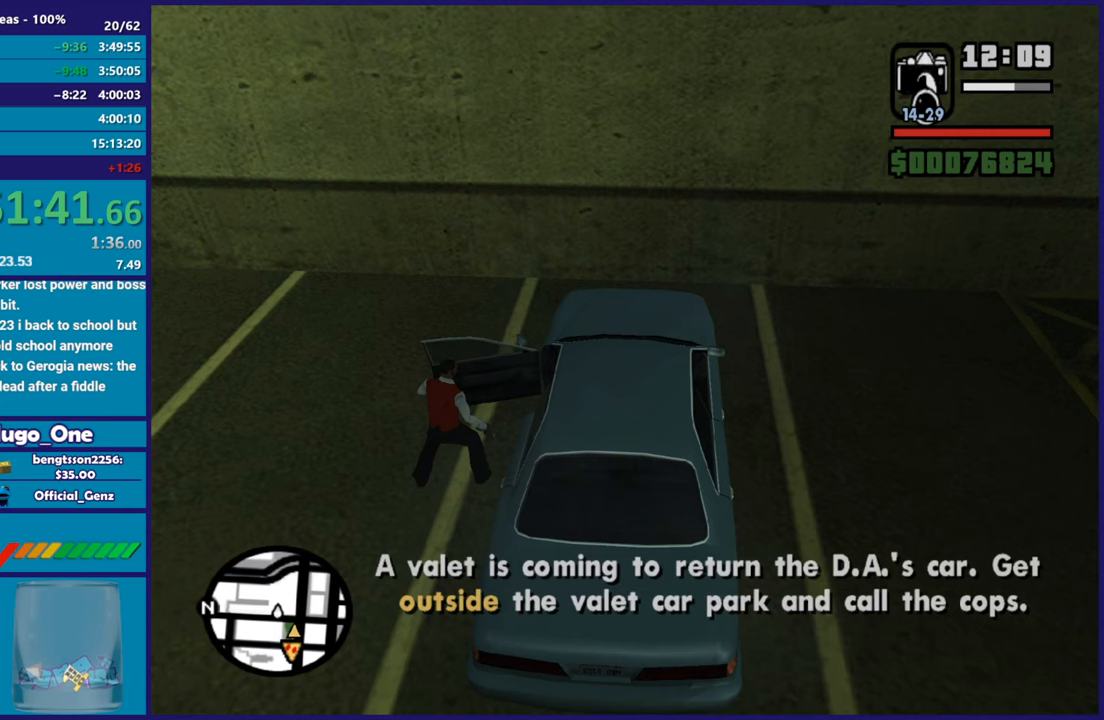
{"buttons": ["A"], "left_stick": "down", "right_stick": "center", "button_events": [[16, "A", "up"], [100, "A", "down"], [217, "A", "up"], [283, "A", "down"], [417, "A", "up"], [484, "A", "down"]]}
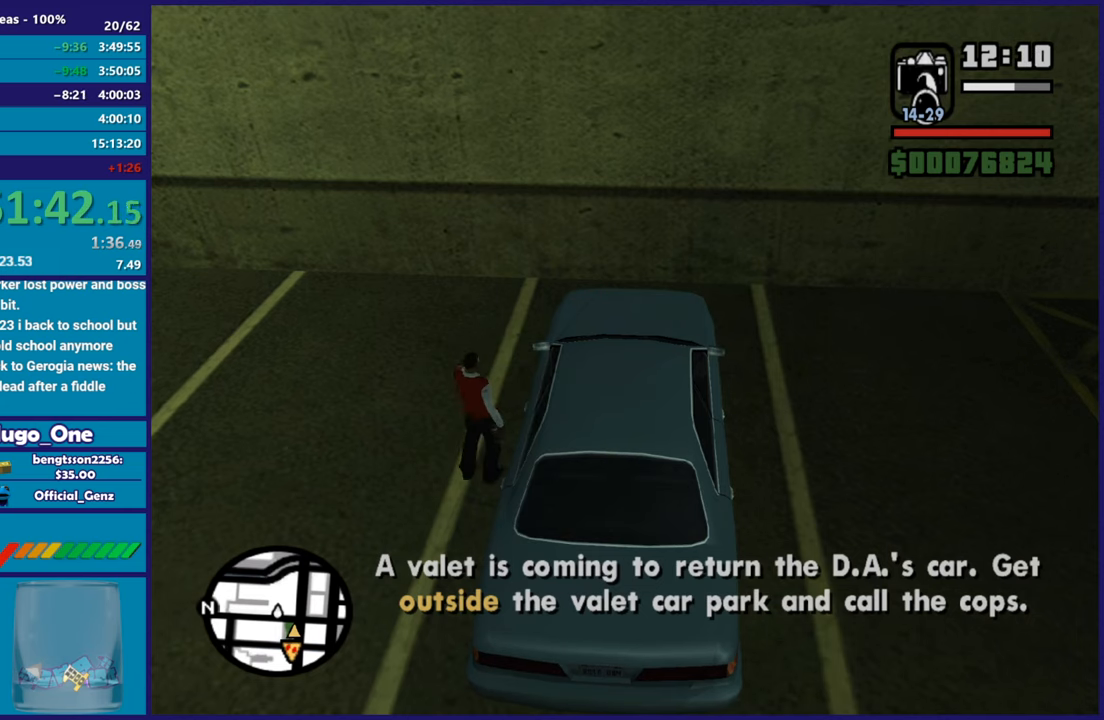
{"buttons": [], "left_stick": "down-left", "right_stick": "center", "button_events": [[100, "A", "up"], [184, "A", "down"], [284, "A", "up"], [367, "A", "down"], [484, "A", "up"]]}
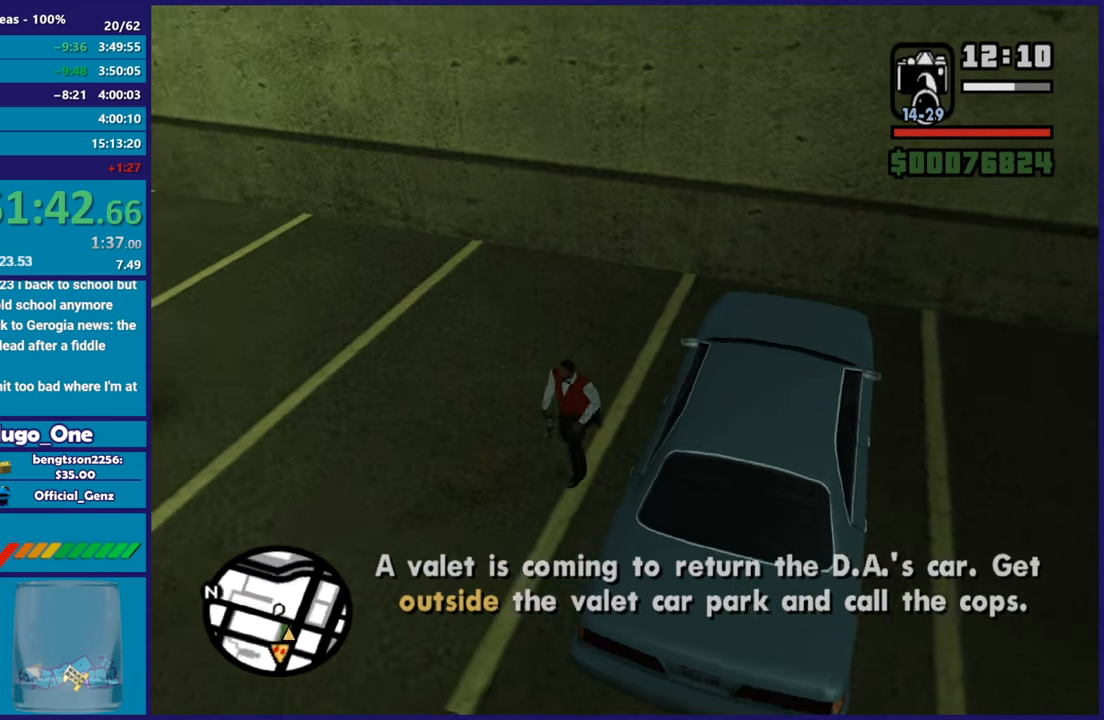
{"buttons": ["A"], "left_stick": "down-left", "right_stick": "center", "button_events": [[66, "A", "down"], [167, "A", "up"], [233, "A", "down"], [333, "A", "up"], [417, "A", "down"]]}